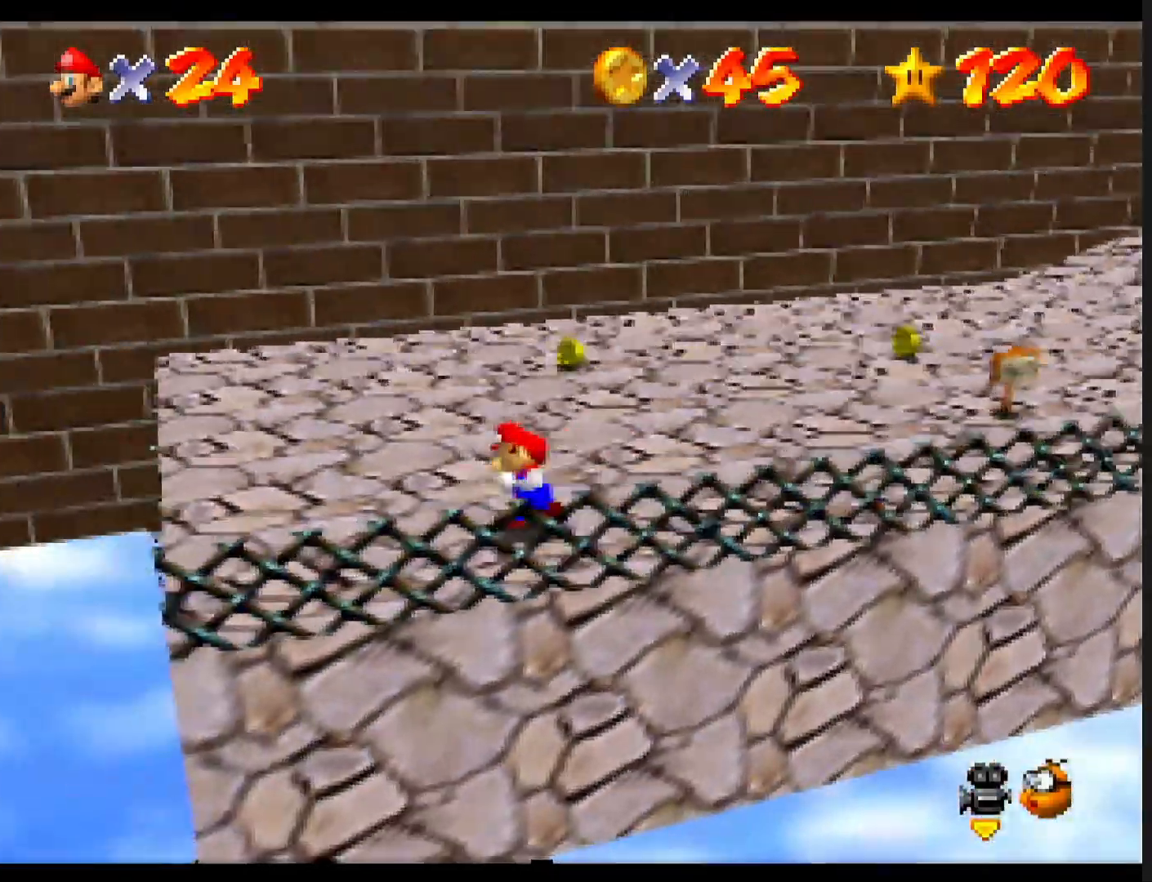
Gameplay with a controller (Nintendo layout); each line is a JSON object with the inputs held at the frame after it. "events" lists button and stick changes between this image and that frame as [ms after this image, input, new state], when the widget could be followed in between. Not read: L1 L3 R3.
{"buttons": [], "left_stick": "up", "events": [[133, "left_stick", "up"]]}
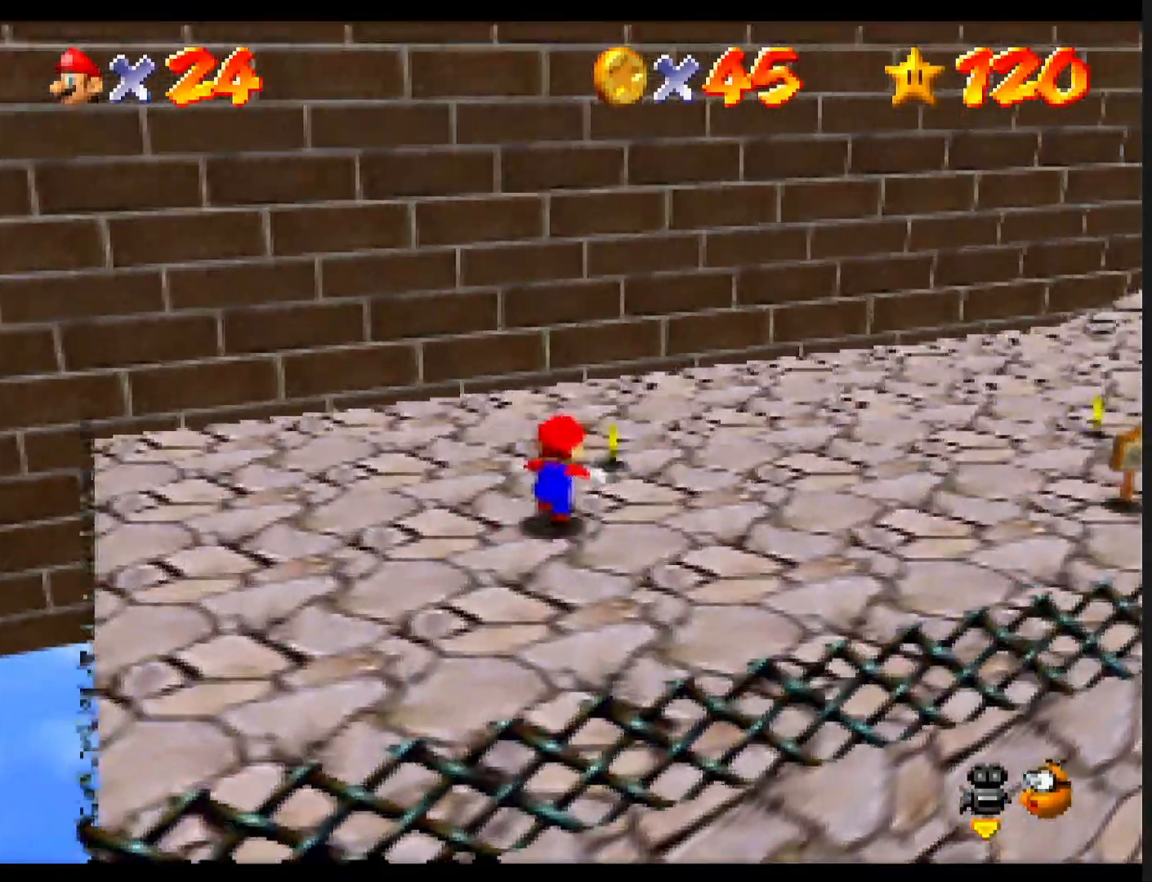
{"buttons": ["A", "Z"], "left_stick": "up-right", "events": [[167, "left_stick", "up-right"], [467, "Z", "down"], [500, "A", "down"]]}
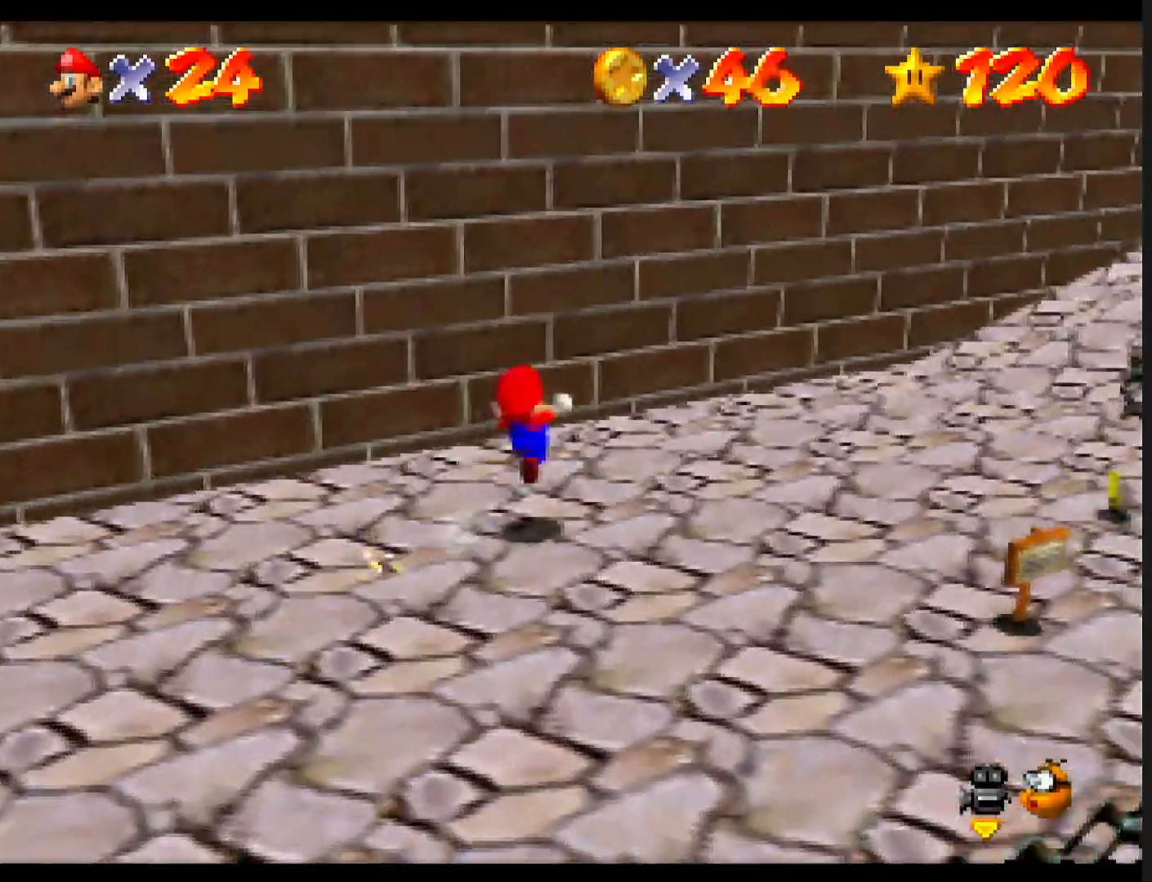
{"buttons": [], "left_stick": "up-right", "events": [[133, "A", "up"], [400, "Z", "up"]]}
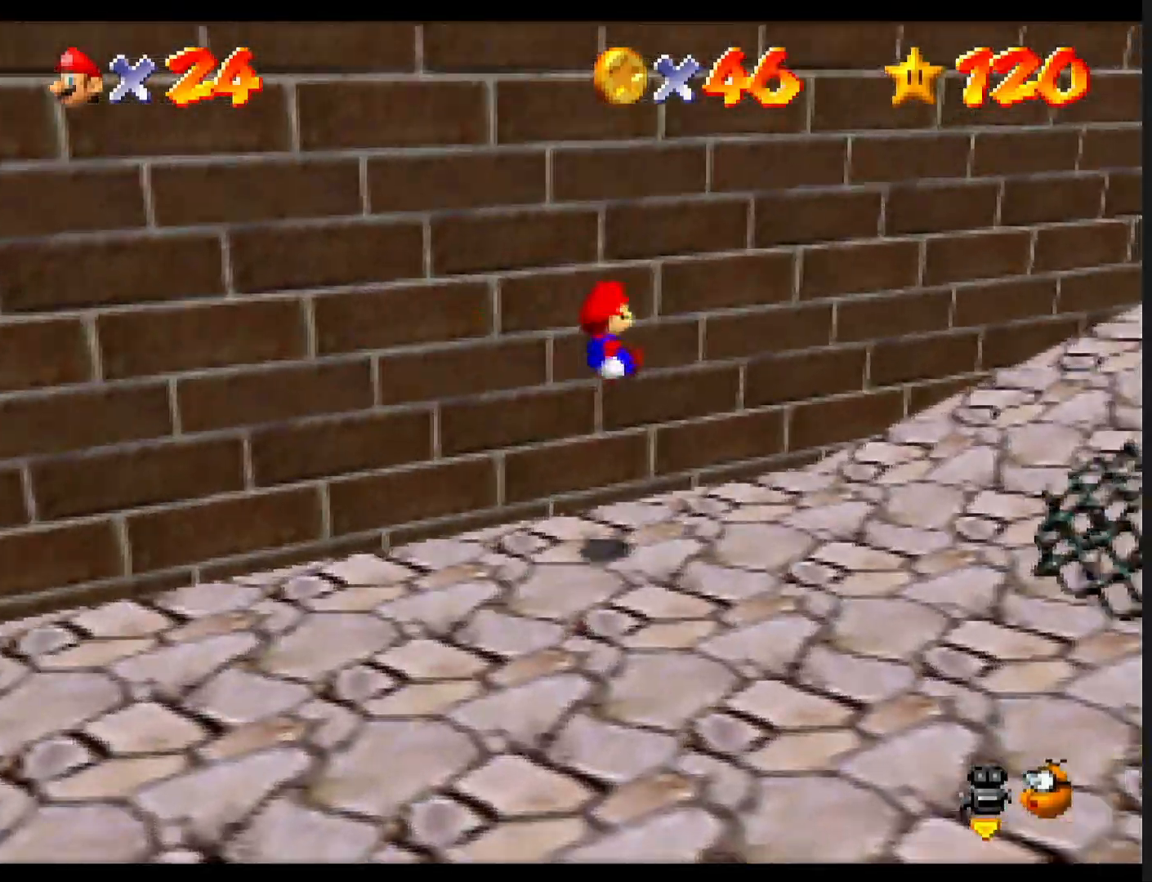
{"buttons": [], "left_stick": "up-right", "events": []}
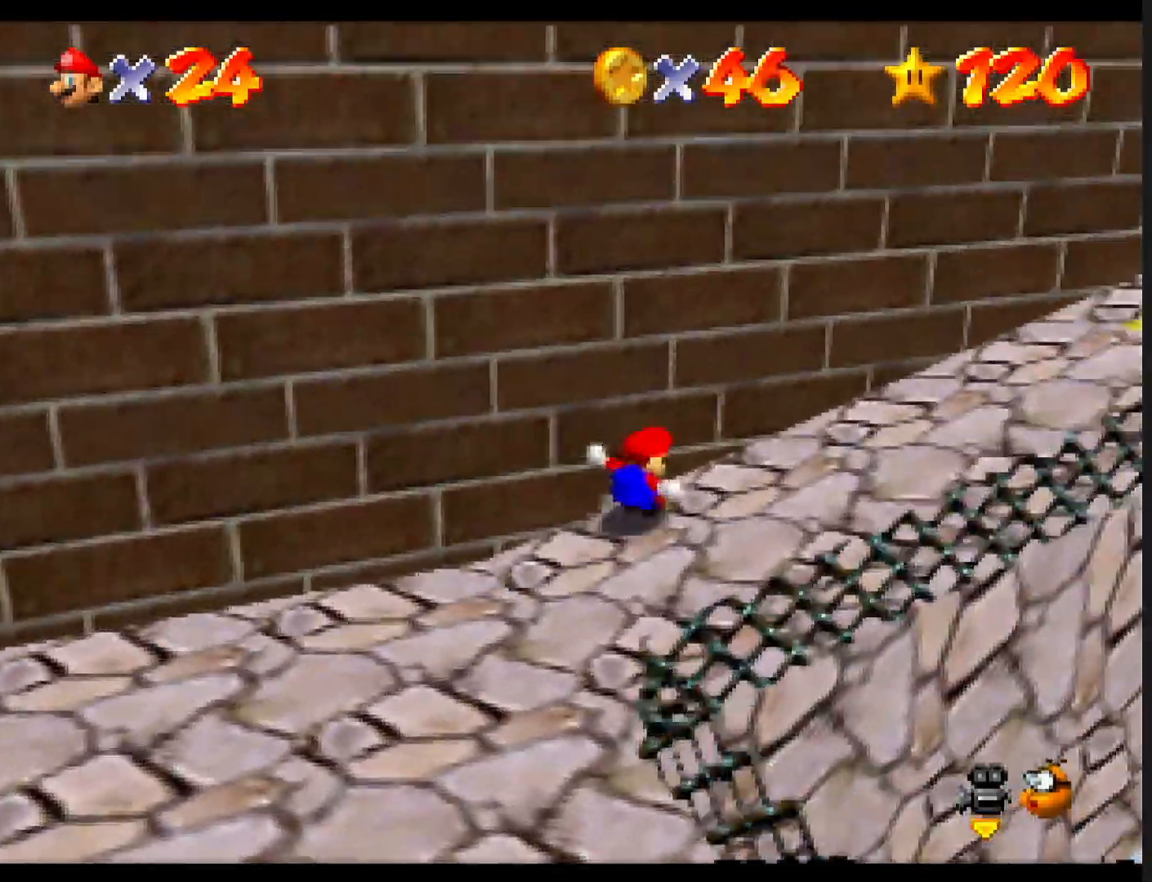
{"buttons": [], "left_stick": "up-right", "events": [[233, "A", "down"], [267, "B", "down"], [400, "B", "up"], [433, "A", "up"]]}
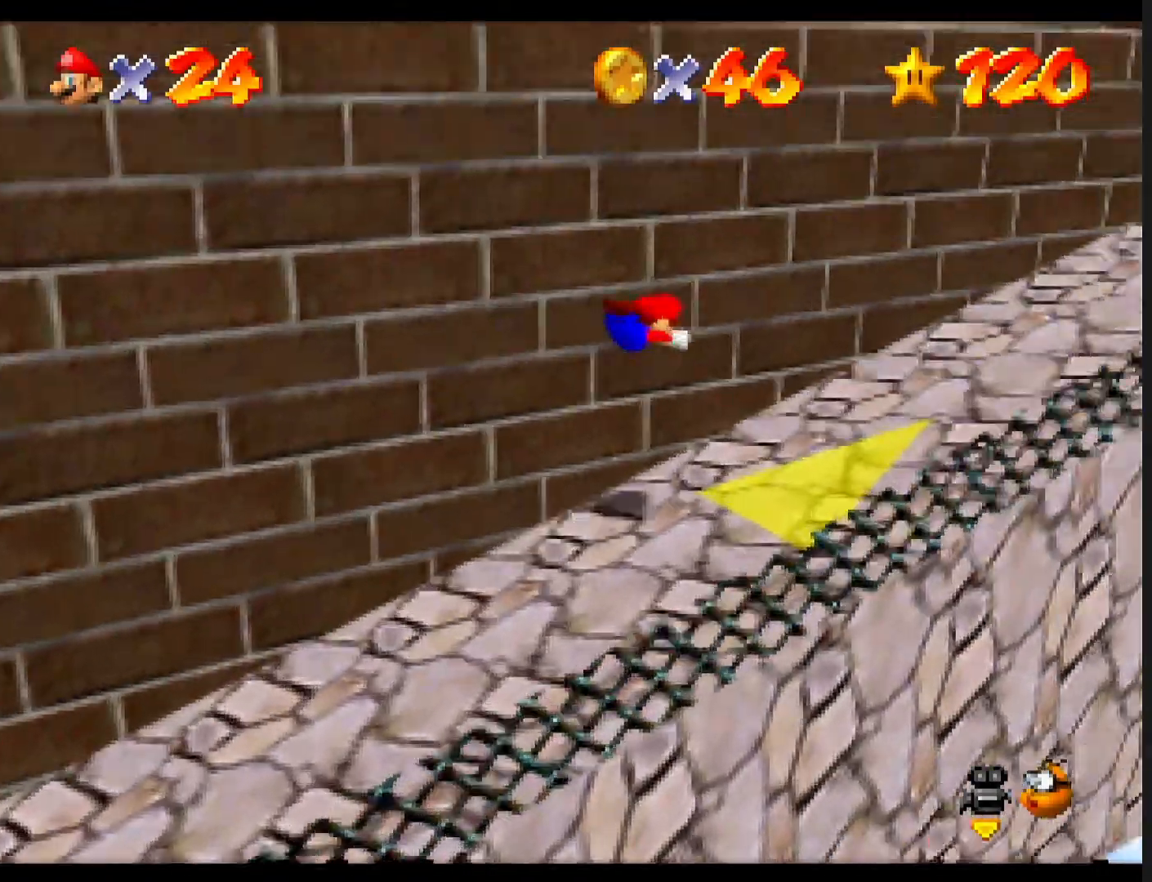
{"buttons": ["A", "B"], "left_stick": "up-right", "events": [[467, "B", "down"], [500, "A", "down"]]}
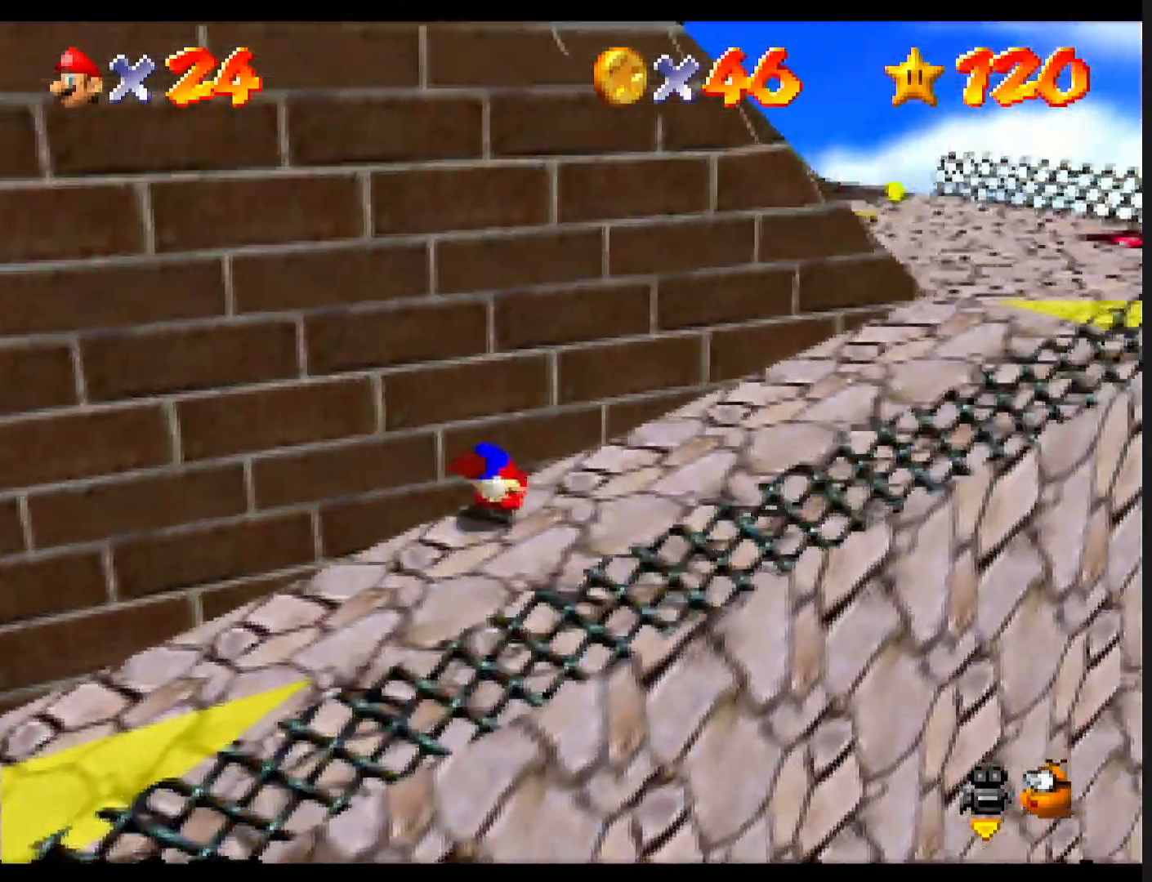
{"buttons": ["B"], "left_stick": "up-right", "events": [[67, "B", "up"], [100, "A", "up"], [333, "B", "down"], [400, "B", "up"], [467, "B", "down"]]}
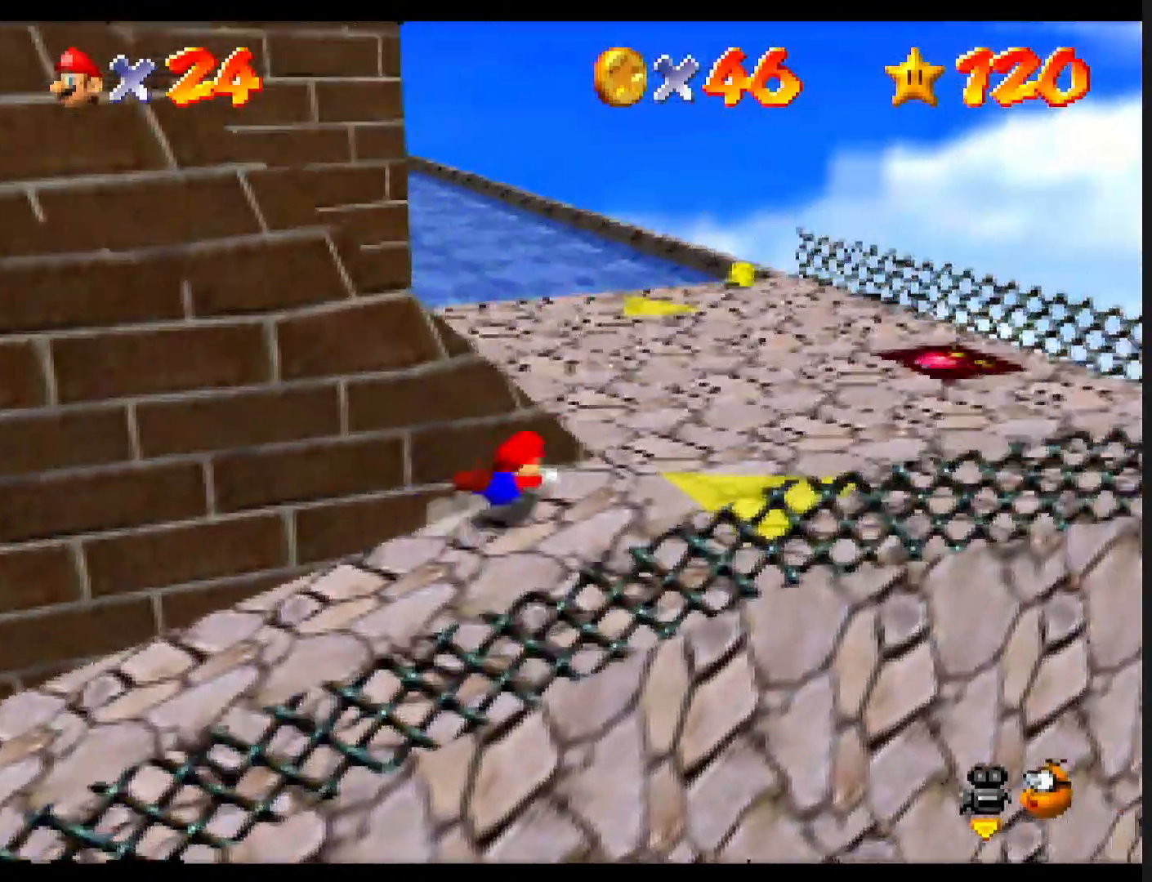
{"buttons": [], "left_stick": "center", "events": [[67, "B", "up"], [100, "B", "down"], [167, "B", "up"], [267, "left_stick", "up"], [333, "C_RIGHT", "down"], [400, "left_stick", "center"], [433, "C_RIGHT", "up"]]}
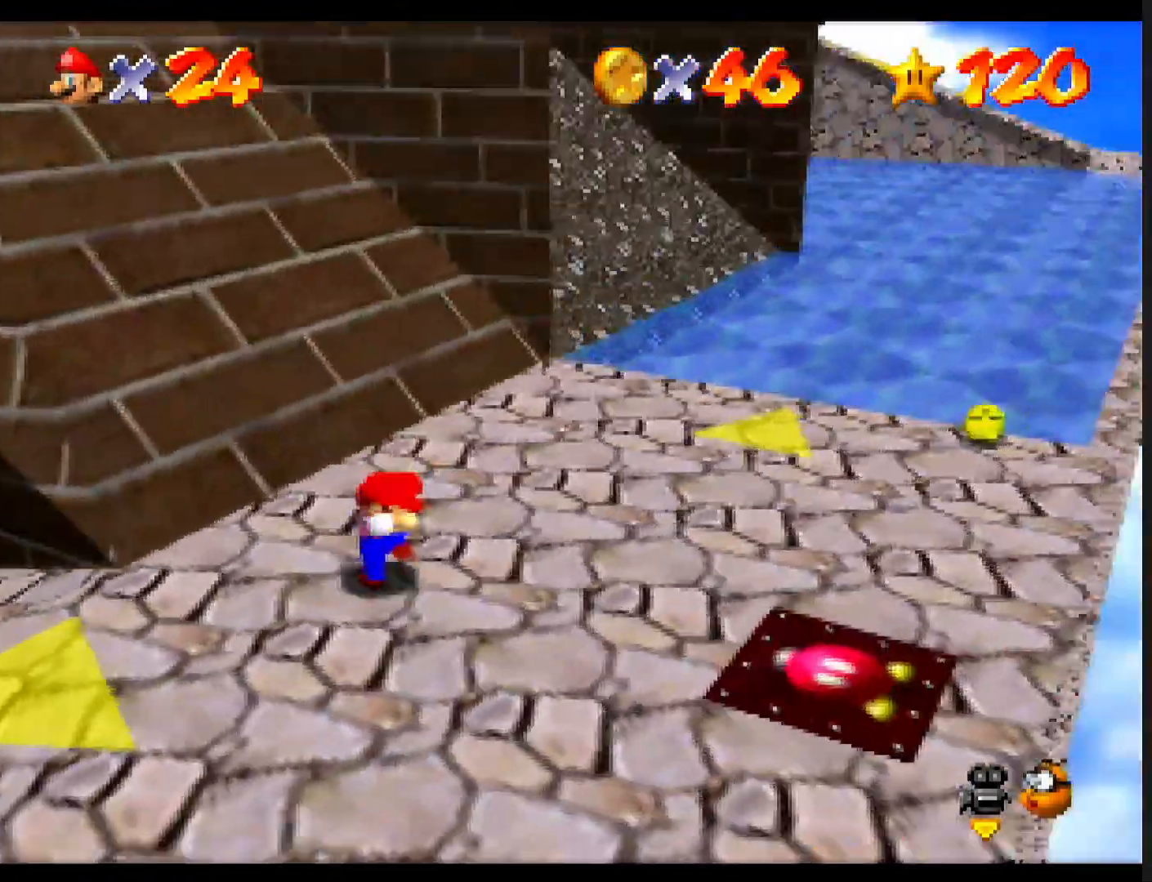
{"buttons": [], "left_stick": "center", "events": [[167, "C_RIGHT", "down"], [267, "C_RIGHT", "up"]]}
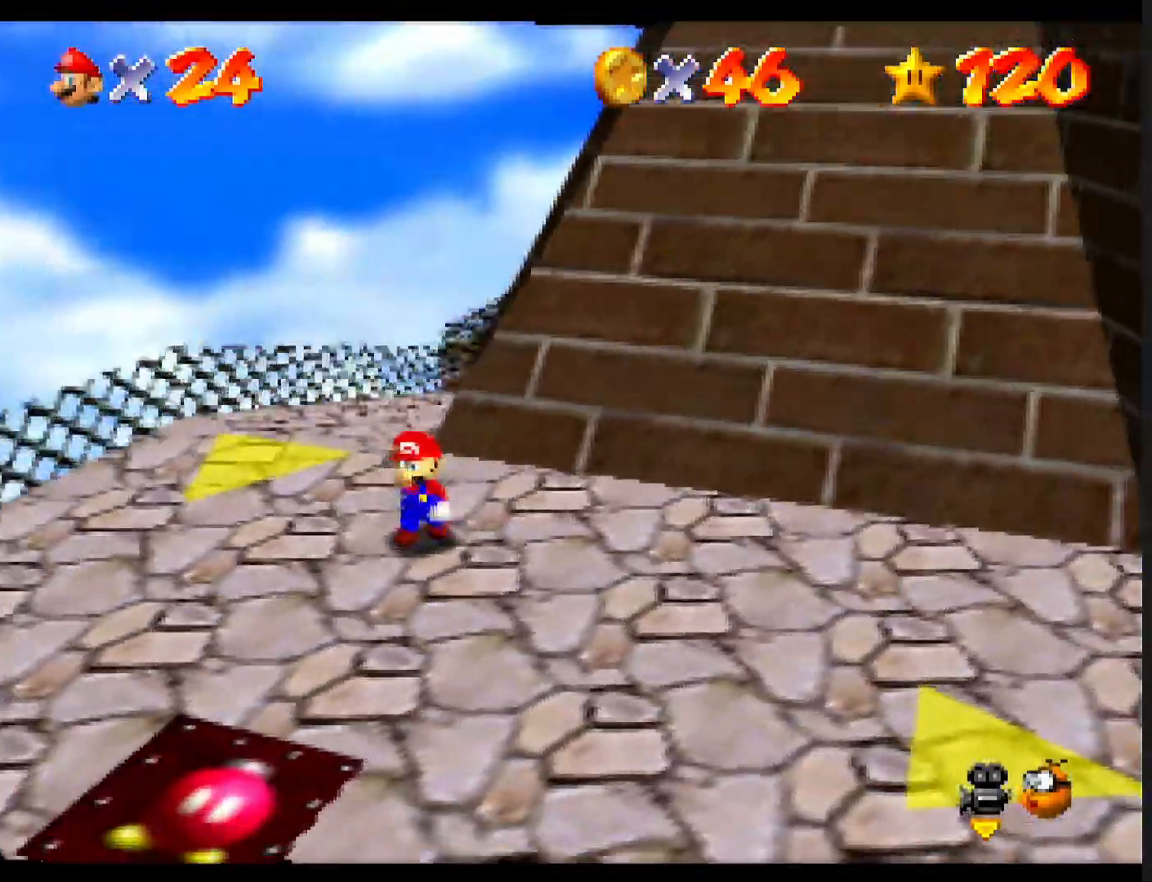
{"buttons": [], "left_stick": "center", "events": [[333, "left_stick", "up-right"], [500, "left_stick", "center"]]}
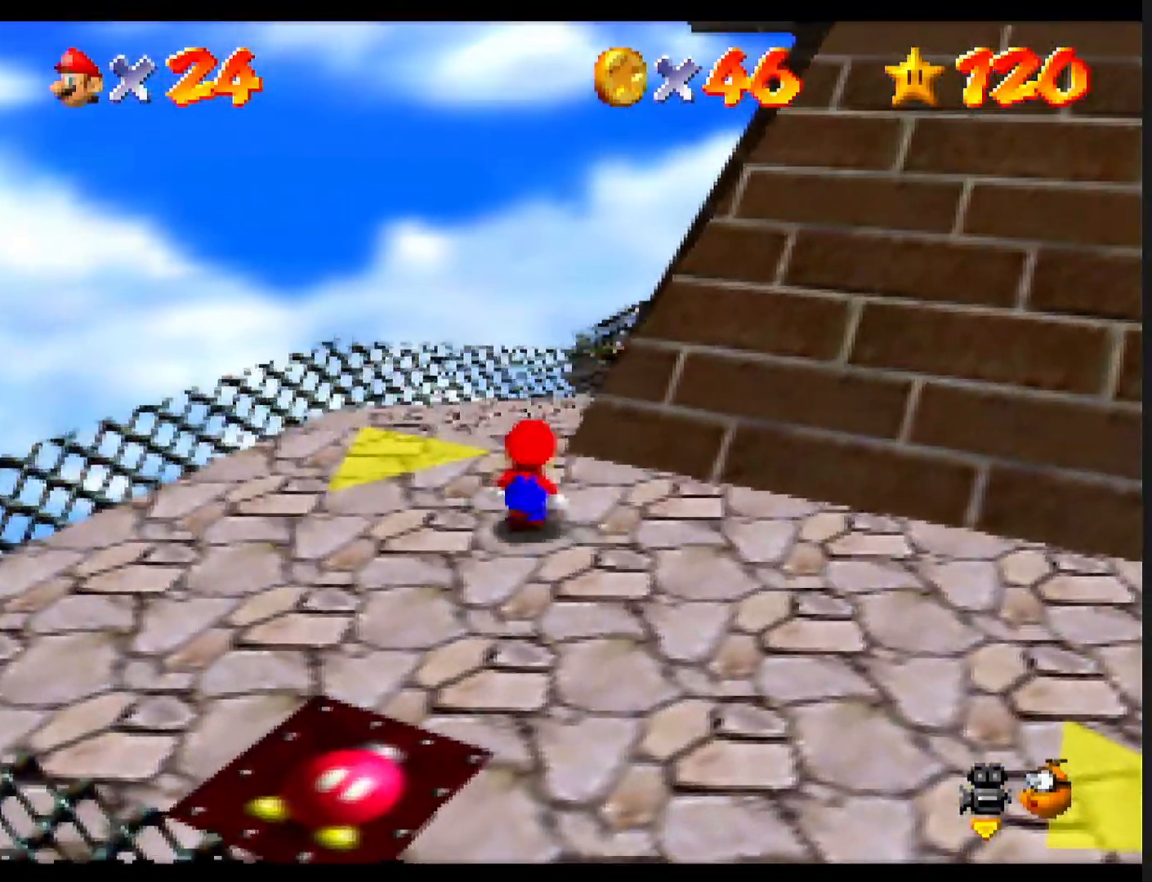
{"buttons": [], "left_stick": "center", "events": [[67, "A", "down"], [67, "left_stick", "up-right"], [100, "B", "down"], [200, "A", "up"], [200, "B", "up"], [400, "left_stick", "center"]]}
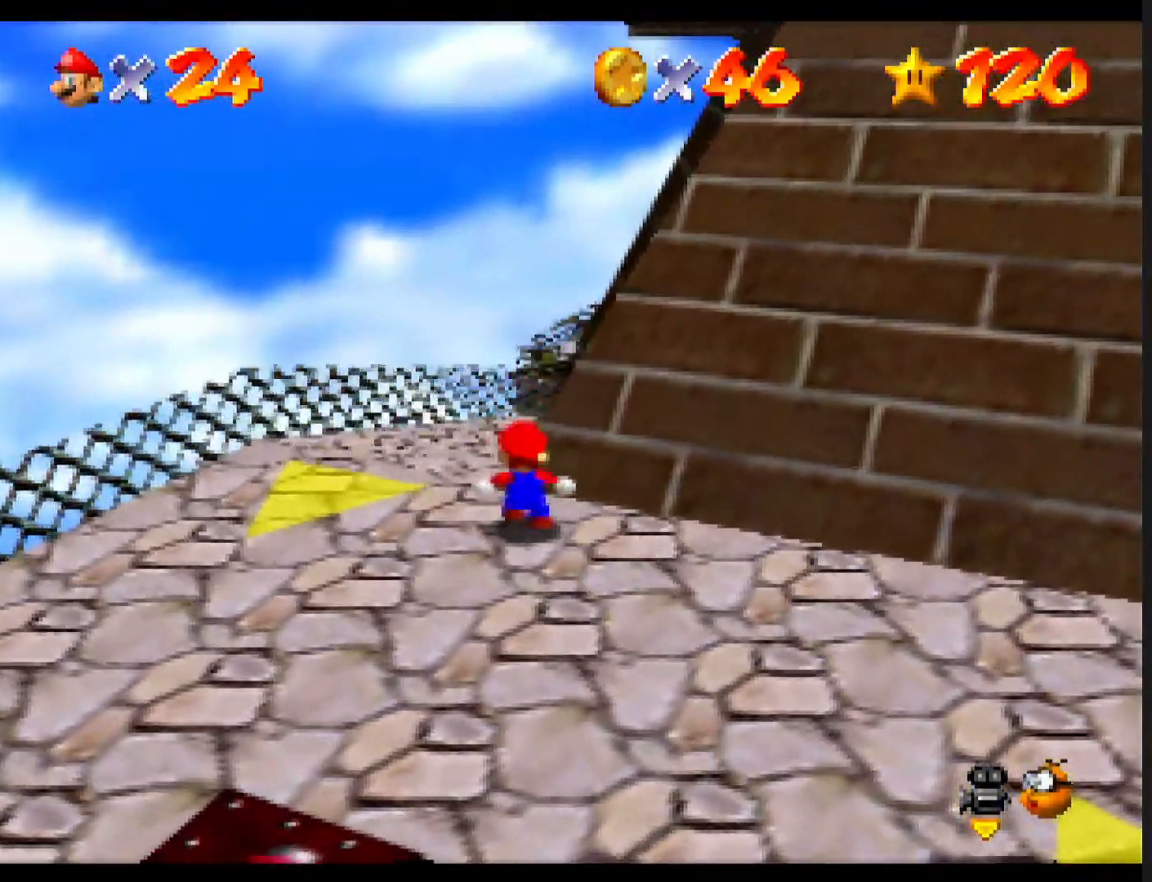
{"buttons": ["A", "B"], "left_stick": "up-right", "events": [[367, "left_stick", "up-right"], [467, "A", "down"], [467, "B", "down"]]}
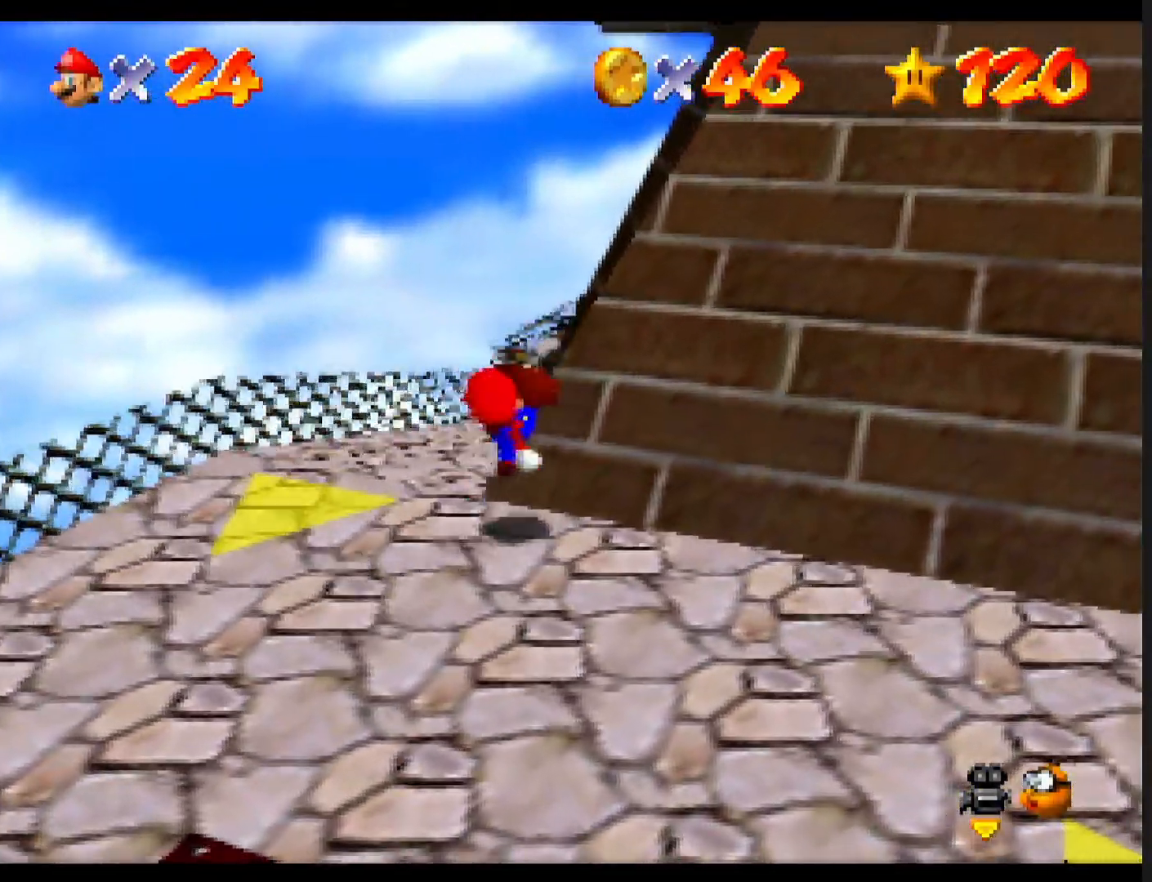
{"buttons": ["A"], "left_stick": "up-right", "events": [[67, "A", "up"], [100, "B", "up"], [367, "A", "down"]]}
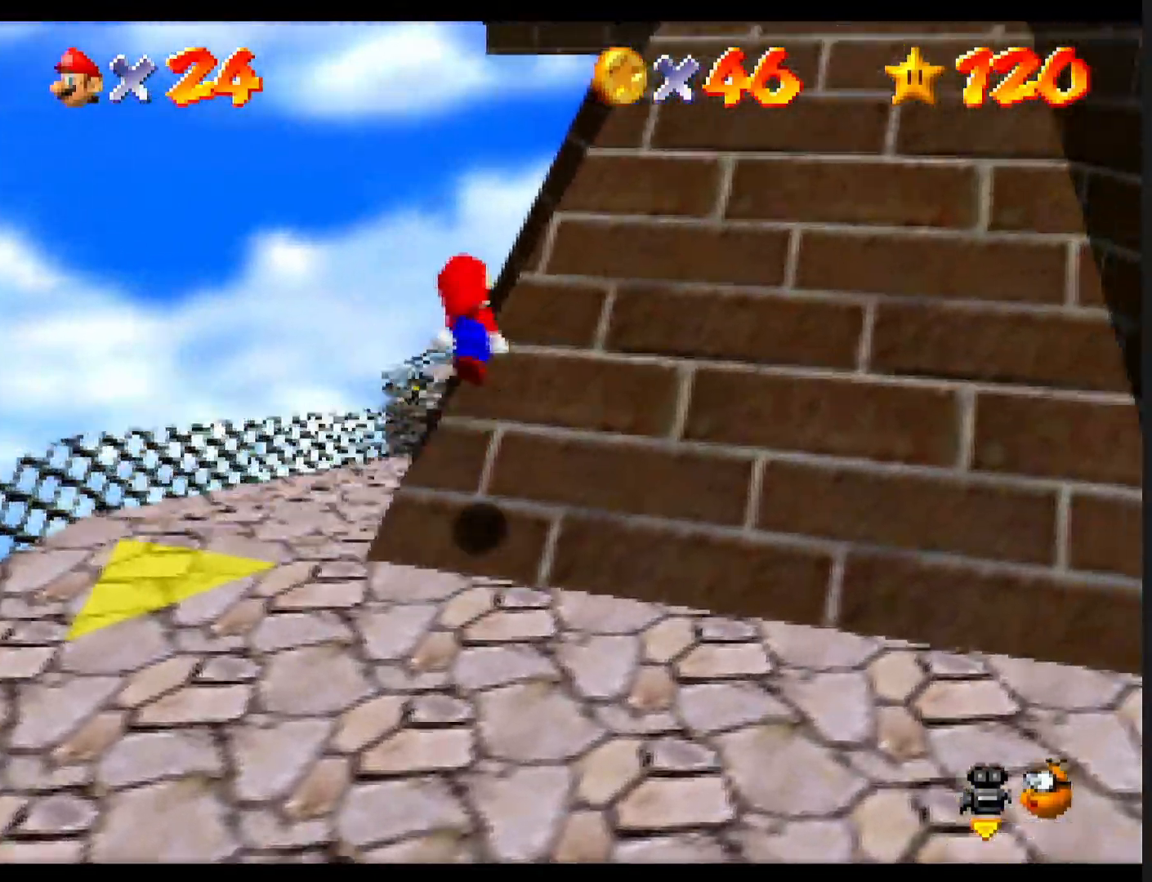
{"buttons": [], "left_stick": "up-right", "events": [[300, "A", "up"]]}
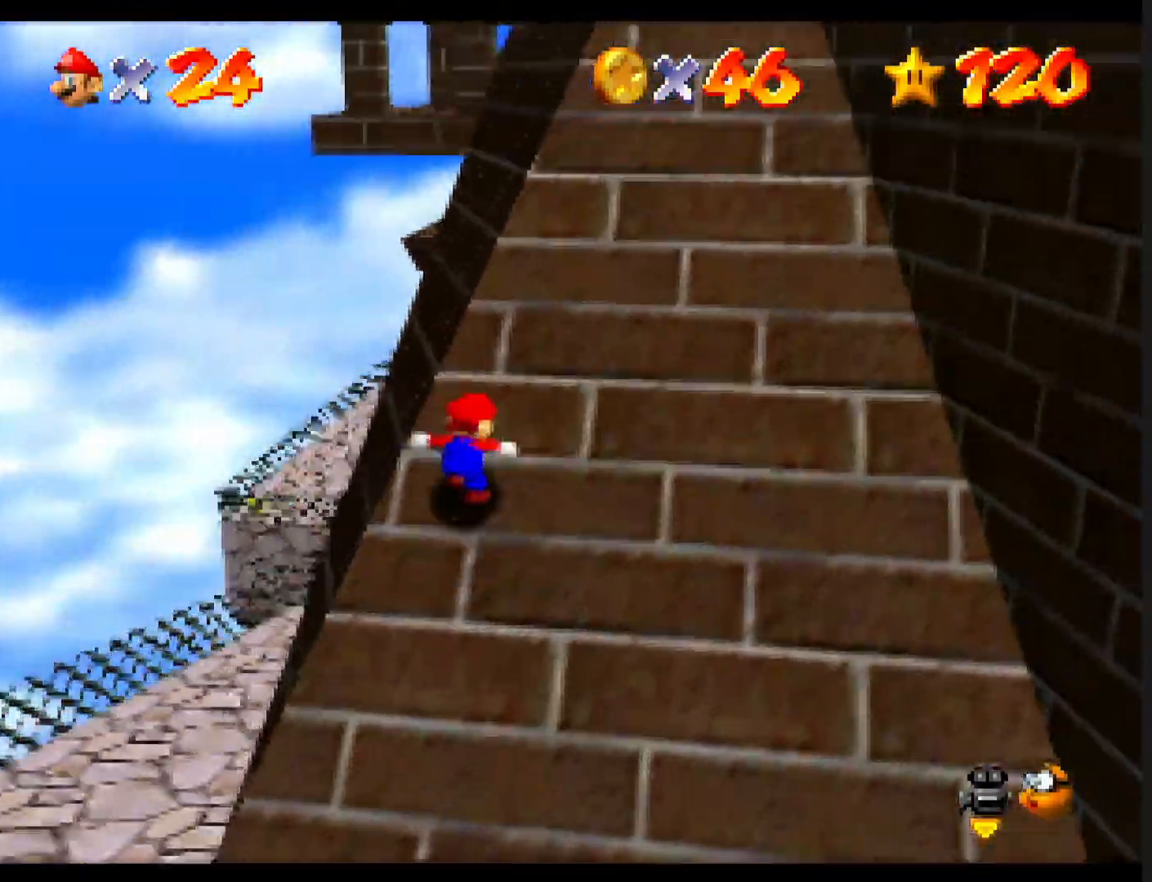
{"buttons": ["A"], "left_stick": "up-right", "events": [[100, "A", "down"]]}
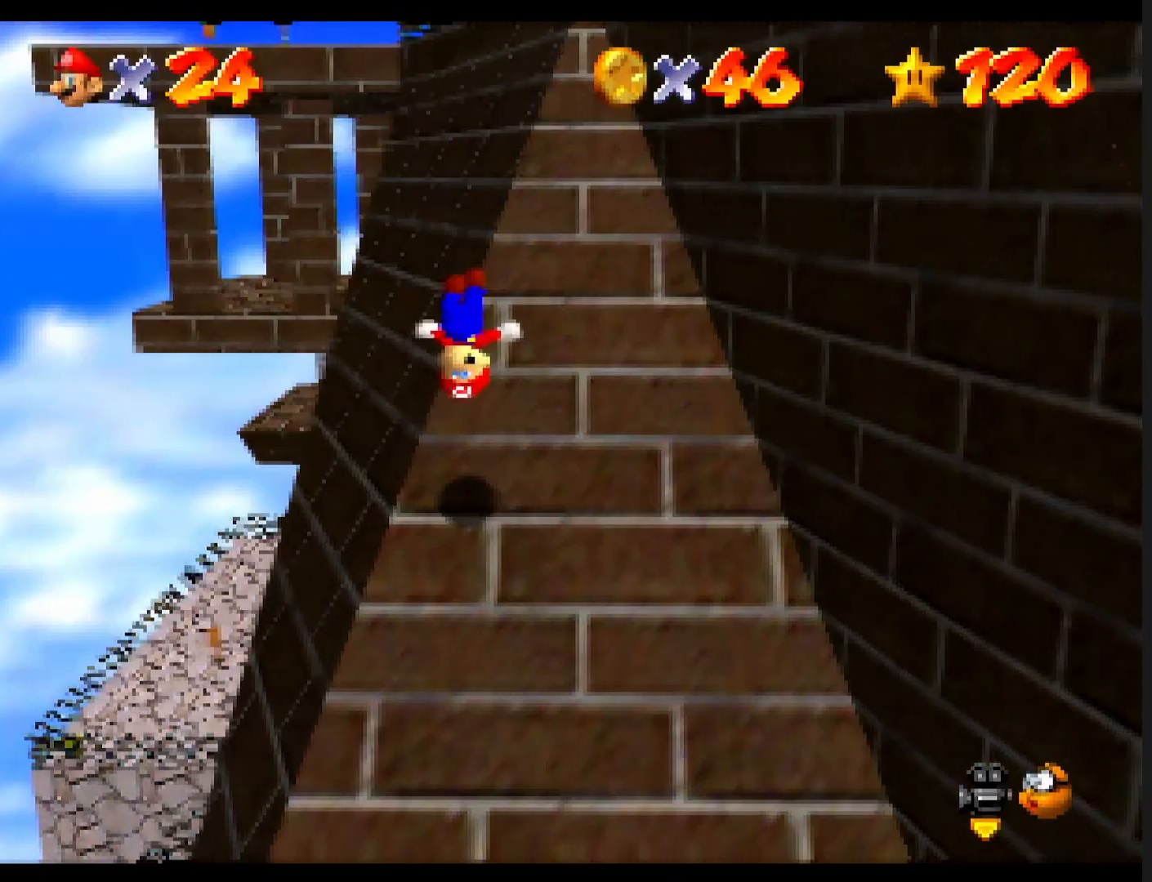
{"buttons": [], "left_stick": "up-right", "events": [[333, "A", "up"]]}
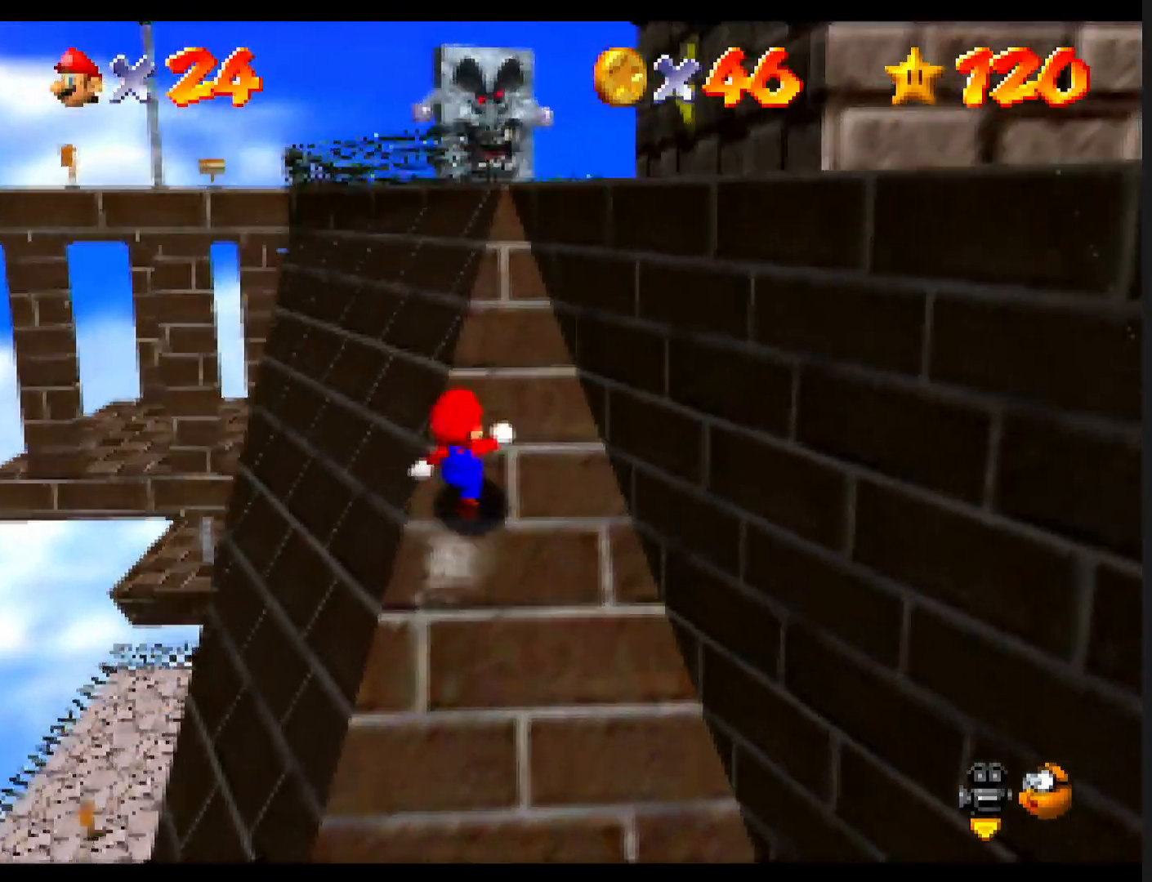
{"buttons": ["A"], "left_stick": "up", "events": [[267, "left_stick", "up"], [433, "A", "down"]]}
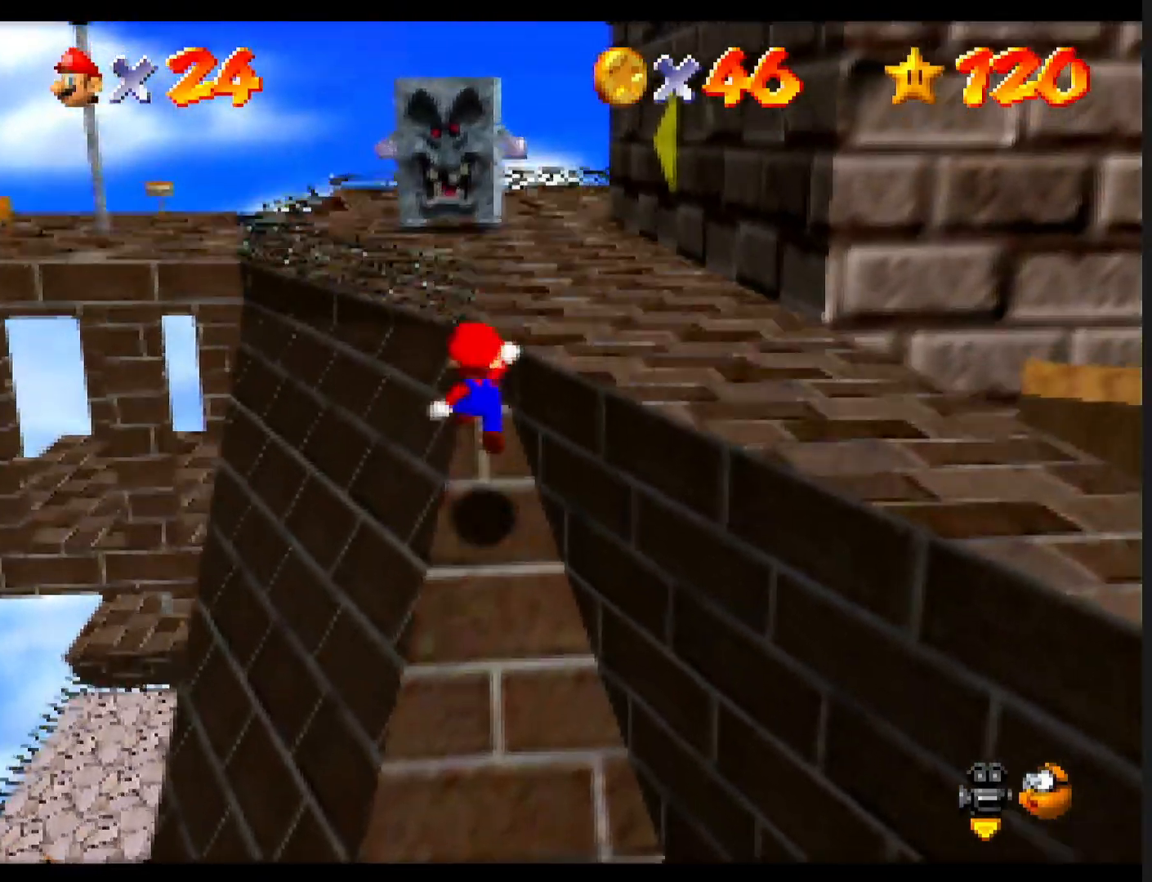
{"buttons": ["B"], "left_stick": "down-right", "events": [[133, "left_stick", "up-right"], [200, "B", "down"], [267, "left_stick", "down-right"], [300, "A", "up"], [367, "B", "up"], [500, "B", "down"]]}
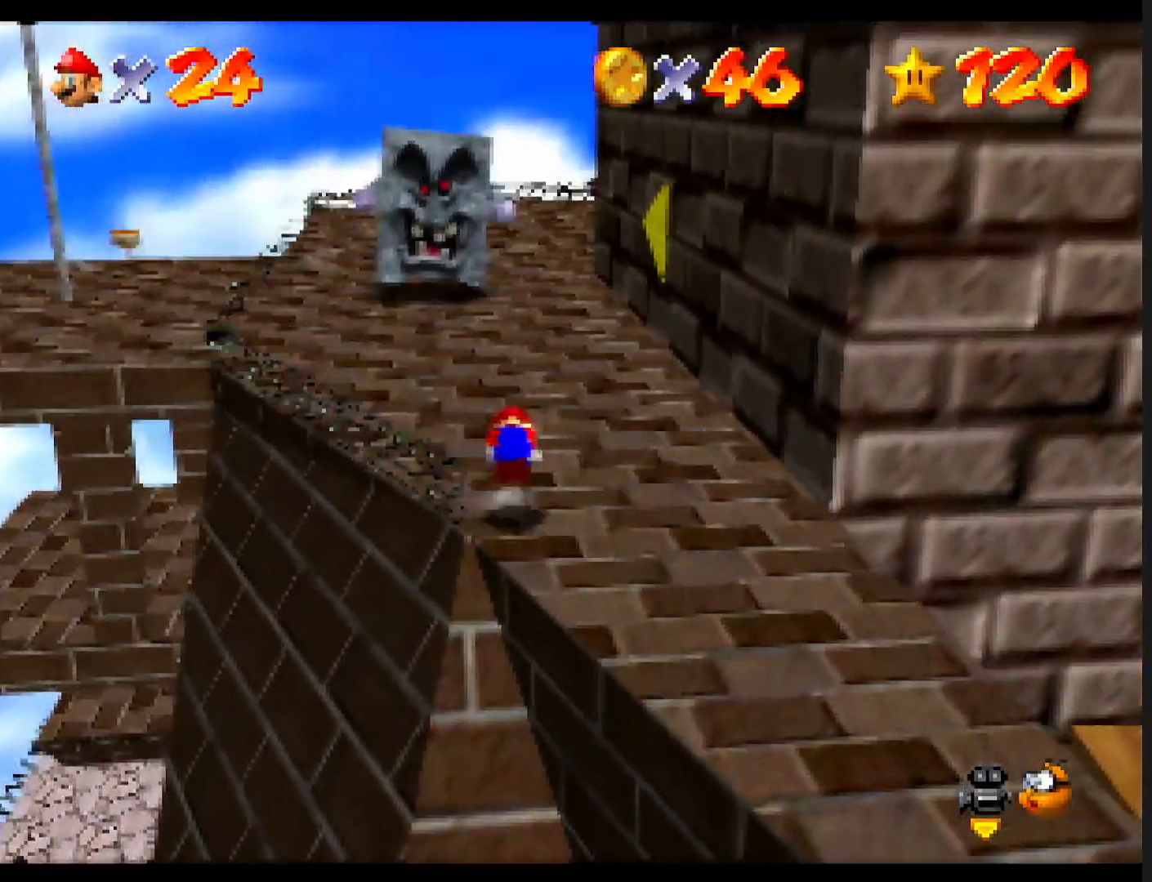
{"buttons": ["C_LEFT"], "left_stick": "right", "events": [[33, "A", "down"], [67, "B", "up"], [133, "A", "up"], [233, "C_LEFT", "down"], [300, "C_LEFT", "up"], [367, "C_LEFT", "down"], [433, "C_LEFT", "up"], [467, "left_stick", "right"], [500, "C_LEFT", "down"]]}
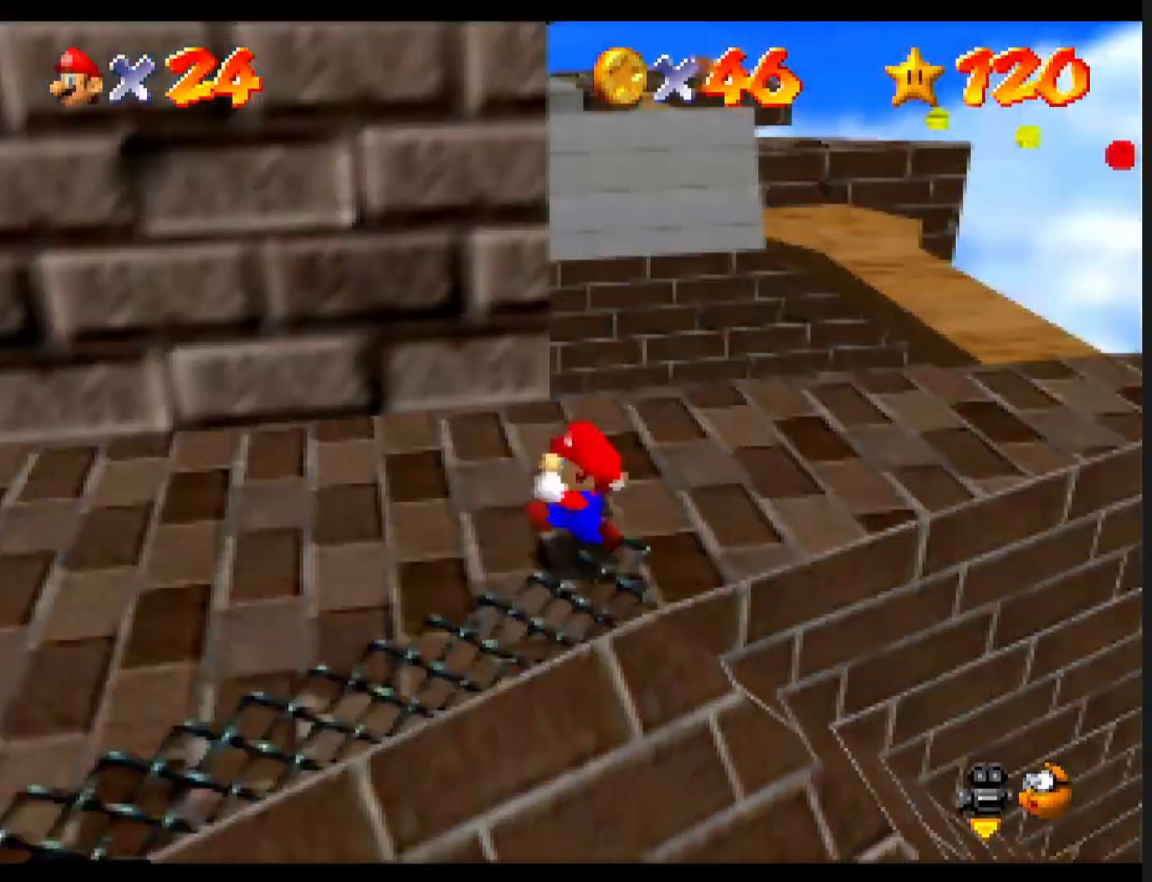
{"buttons": [], "left_stick": "up-right", "events": [[67, "C_LEFT", "up"], [133, "left_stick", "up-right"]]}
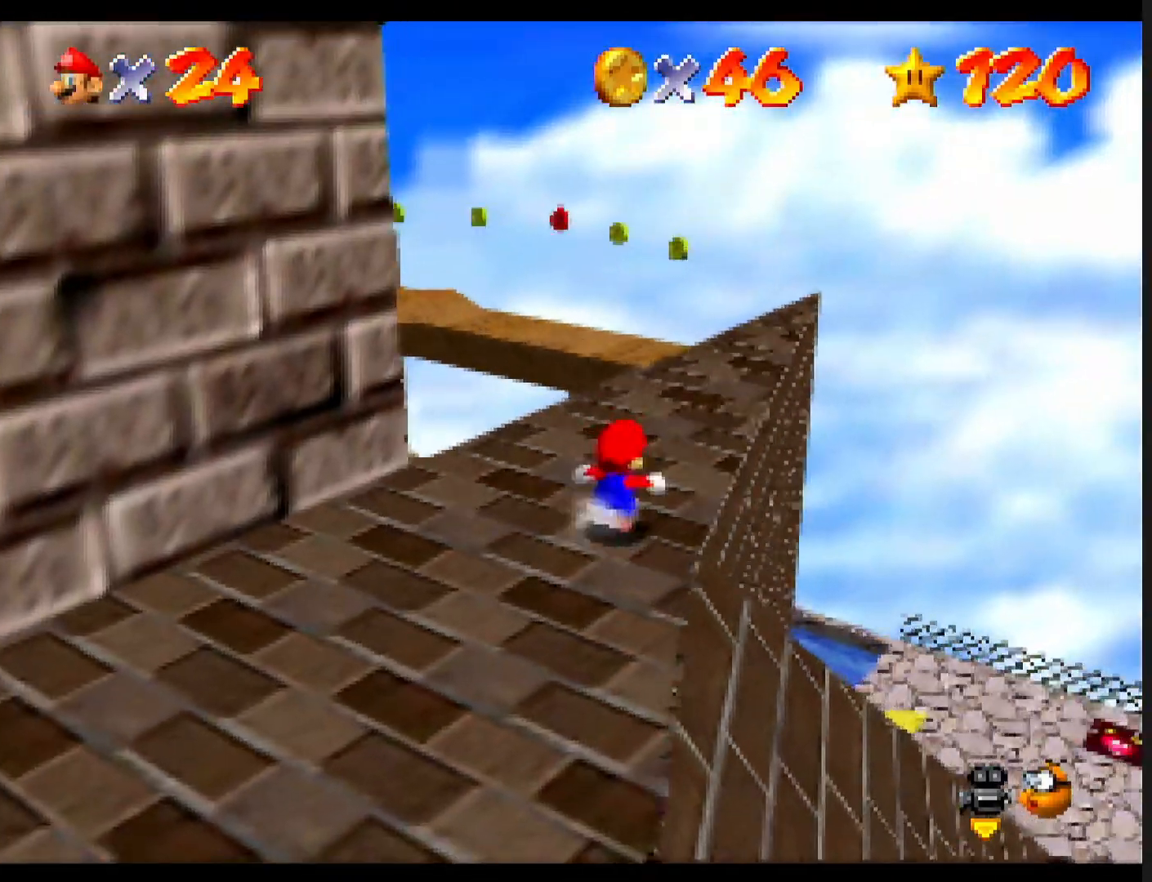
{"buttons": [], "left_stick": "up-right", "events": []}
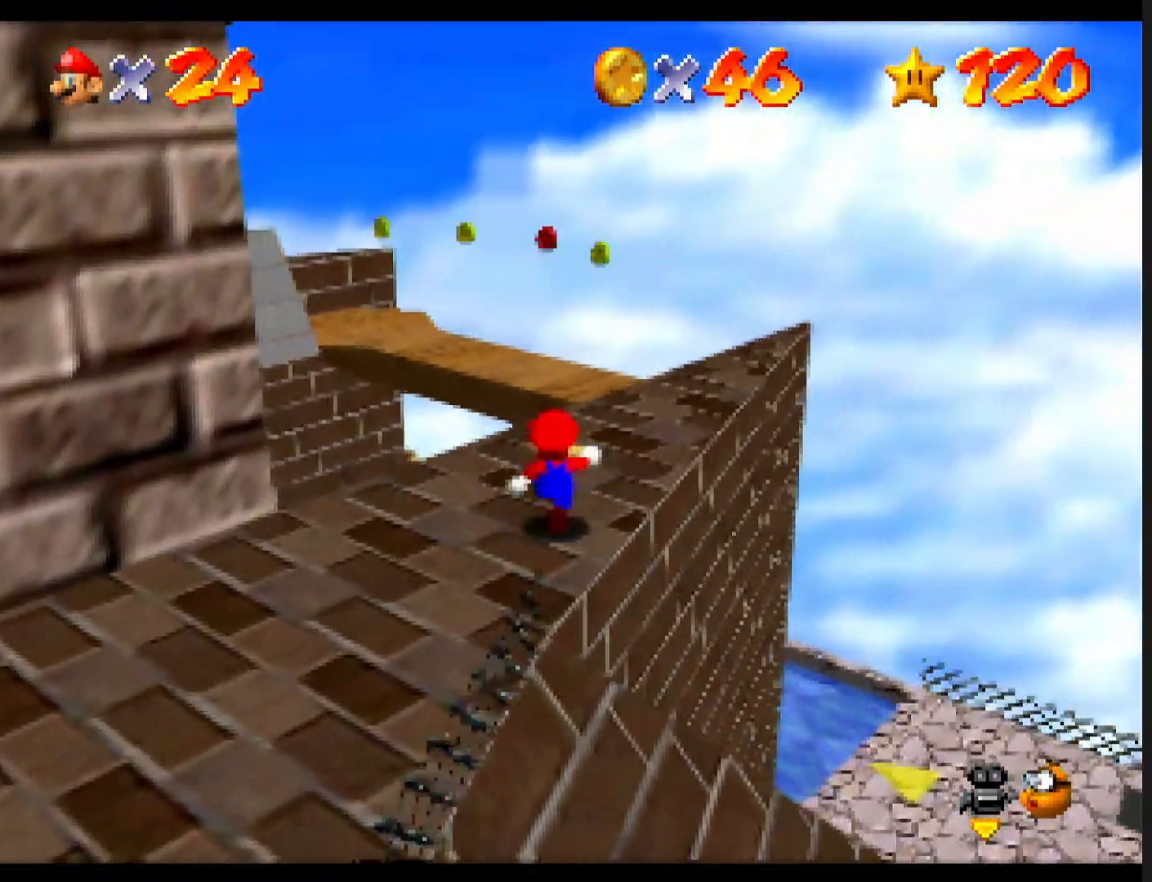
{"buttons": ["A"], "left_stick": "up-right", "events": [[500, "A", "down"]]}
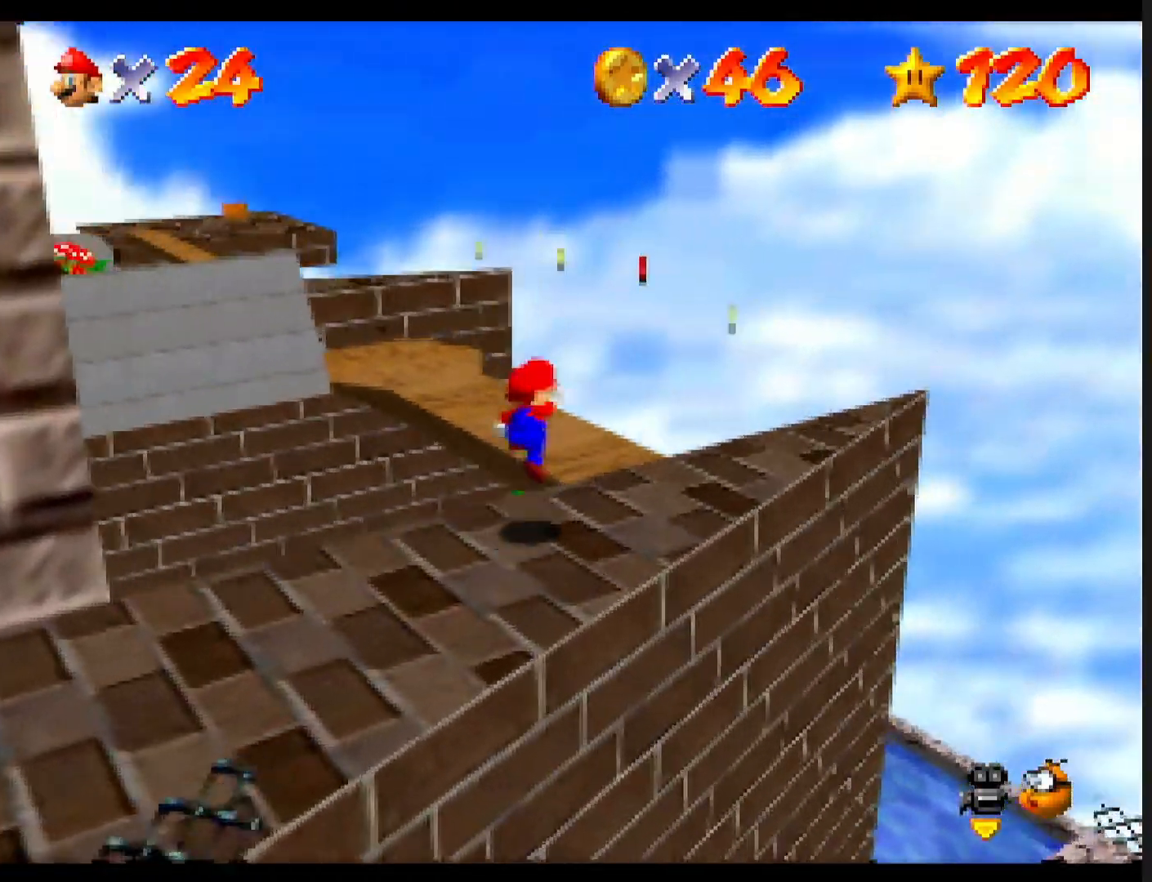
{"buttons": ["B"], "left_stick": "down", "events": [[133, "A", "up"], [233, "left_stick", "center"], [300, "left_stick", "down"], [467, "B", "down"]]}
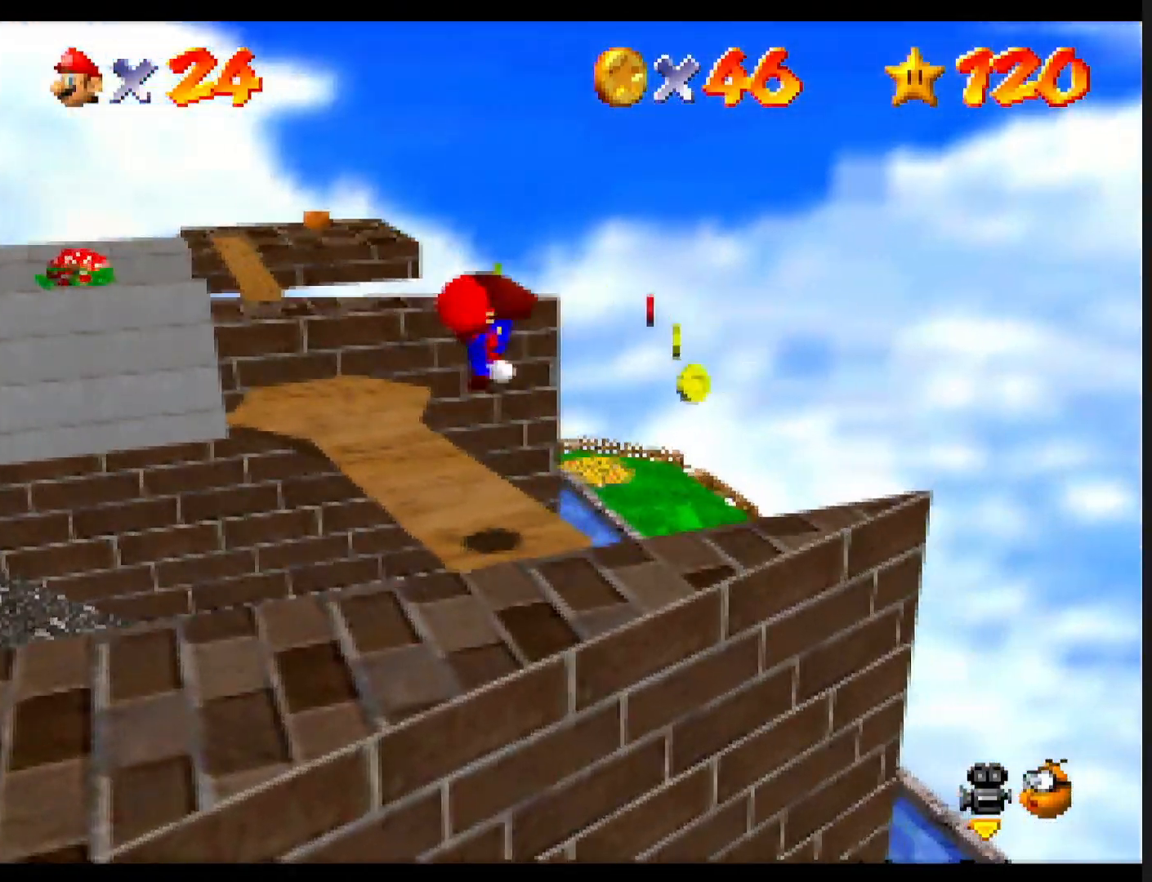
{"buttons": [], "left_stick": "center", "events": [[33, "B", "up"], [200, "left_stick", "center"]]}
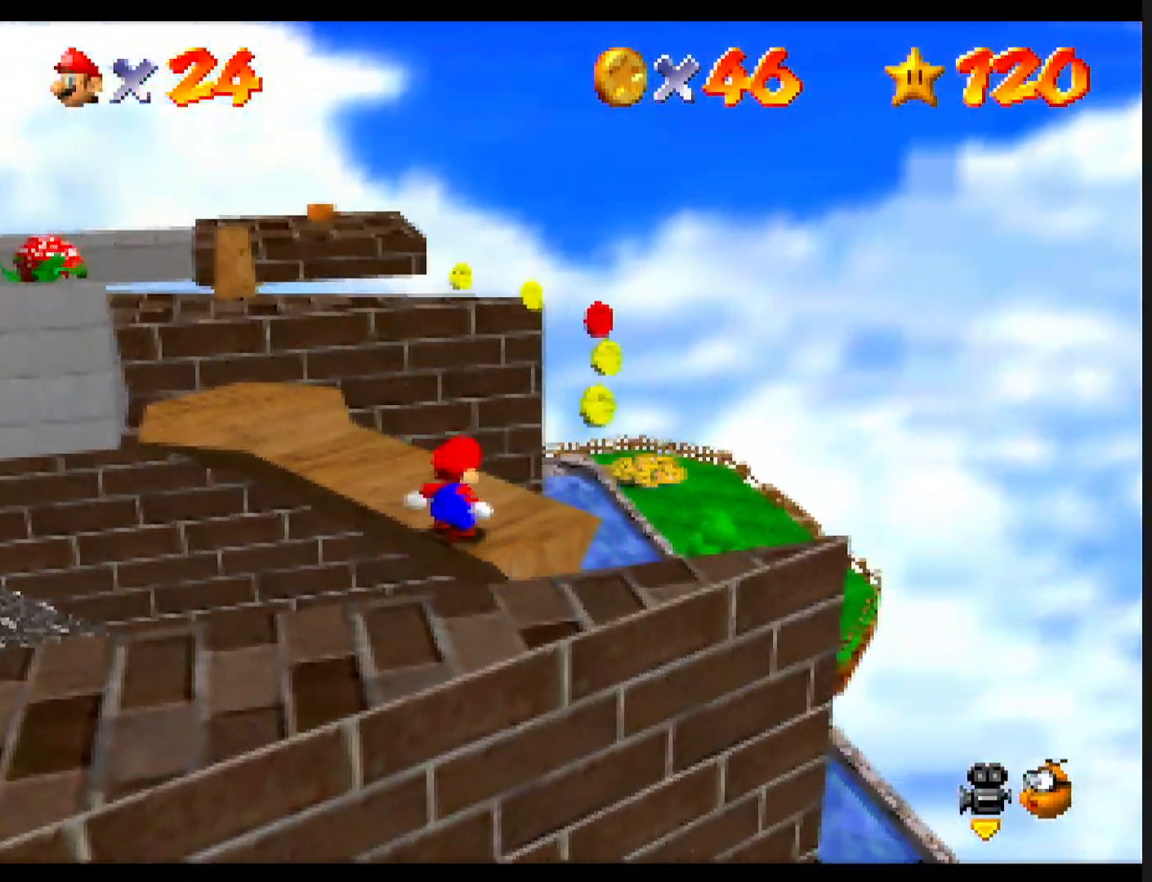
{"buttons": [], "left_stick": "center", "events": [[167, "left_stick", "up-right"], [267, "left_stick", "center"]]}
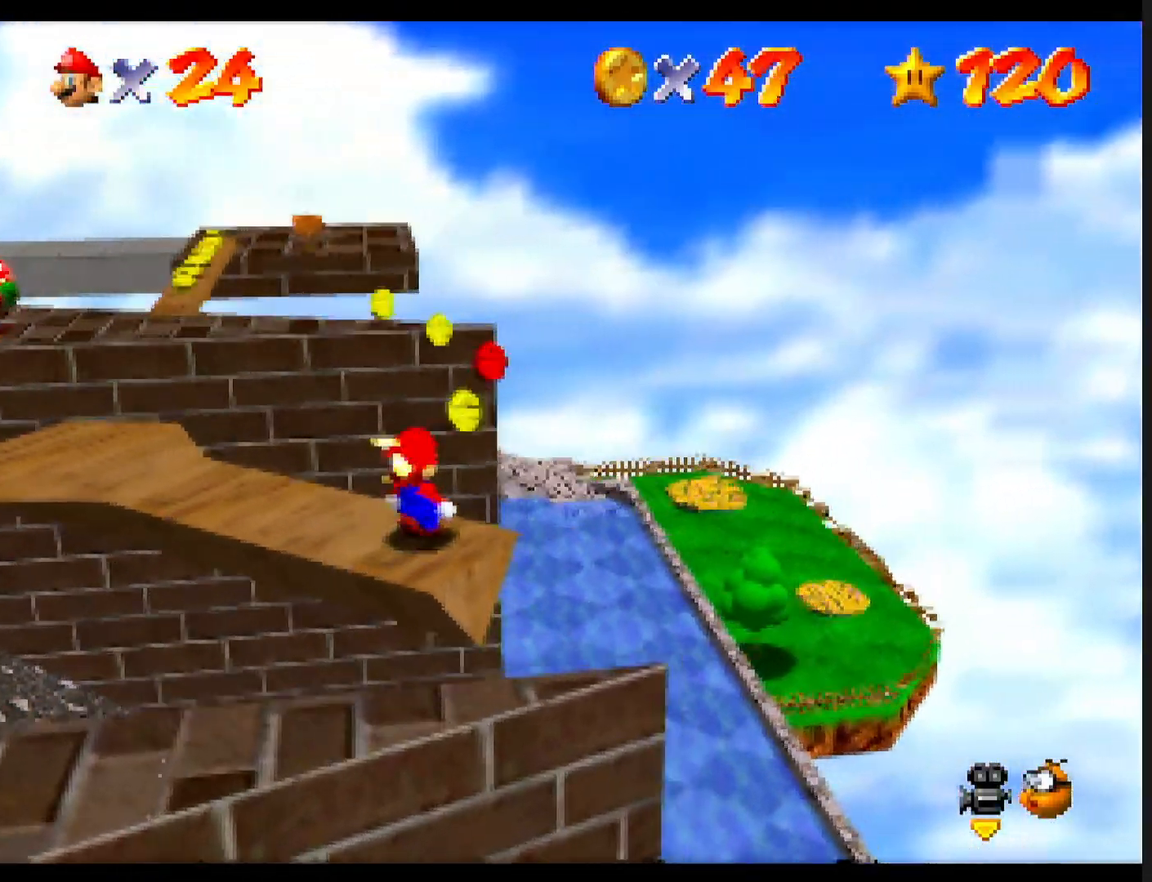
{"buttons": ["C_RIGHT"], "left_stick": "center", "events": [[500, "C_RIGHT", "down"]]}
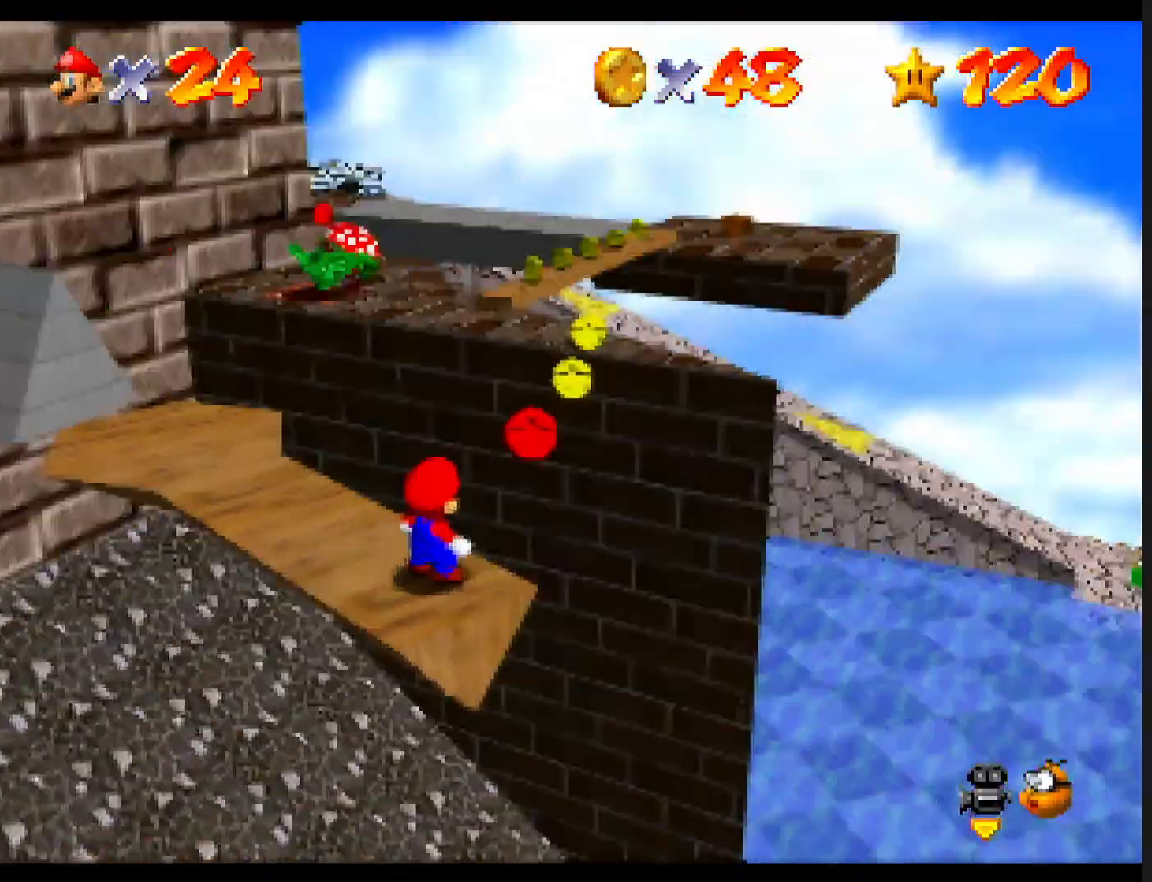
{"buttons": [], "left_stick": "center", "events": [[33, "C_RIGHT", "up"]]}
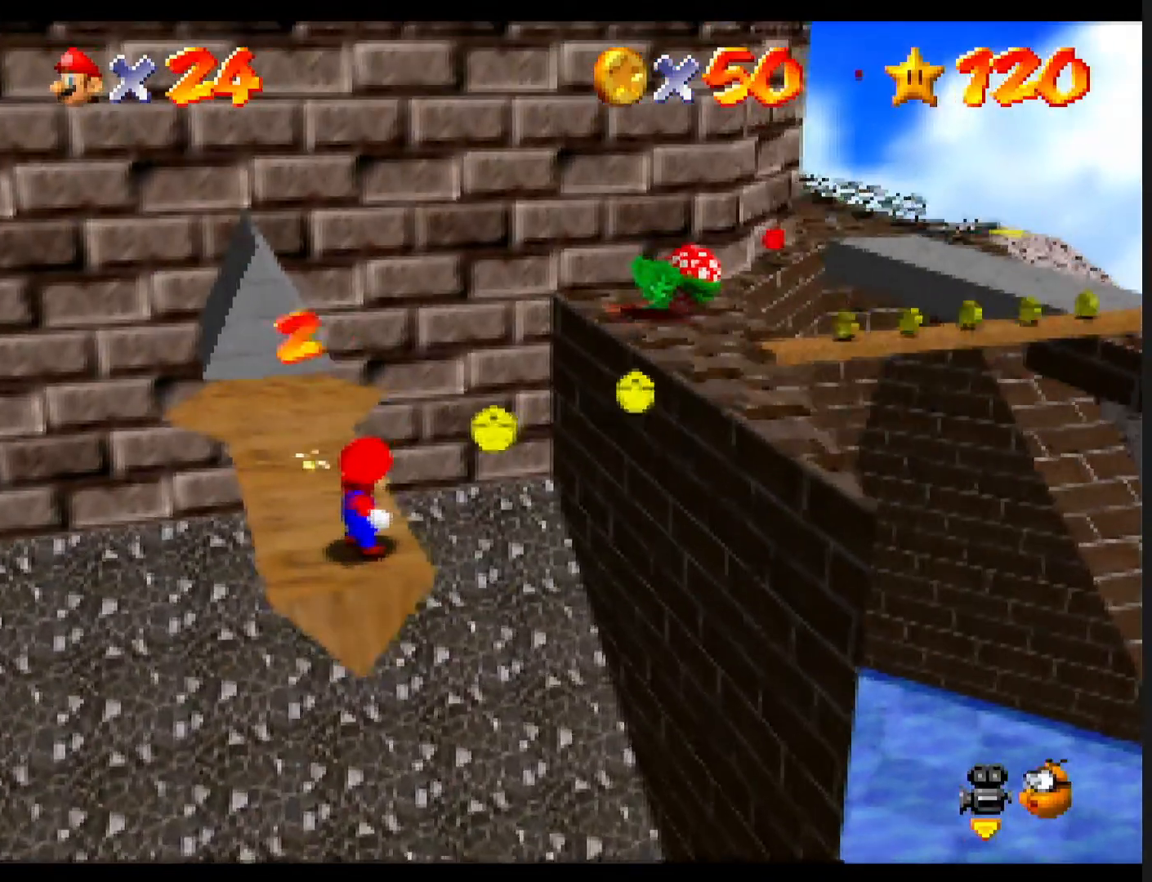
{"buttons": [], "left_stick": "center", "events": []}
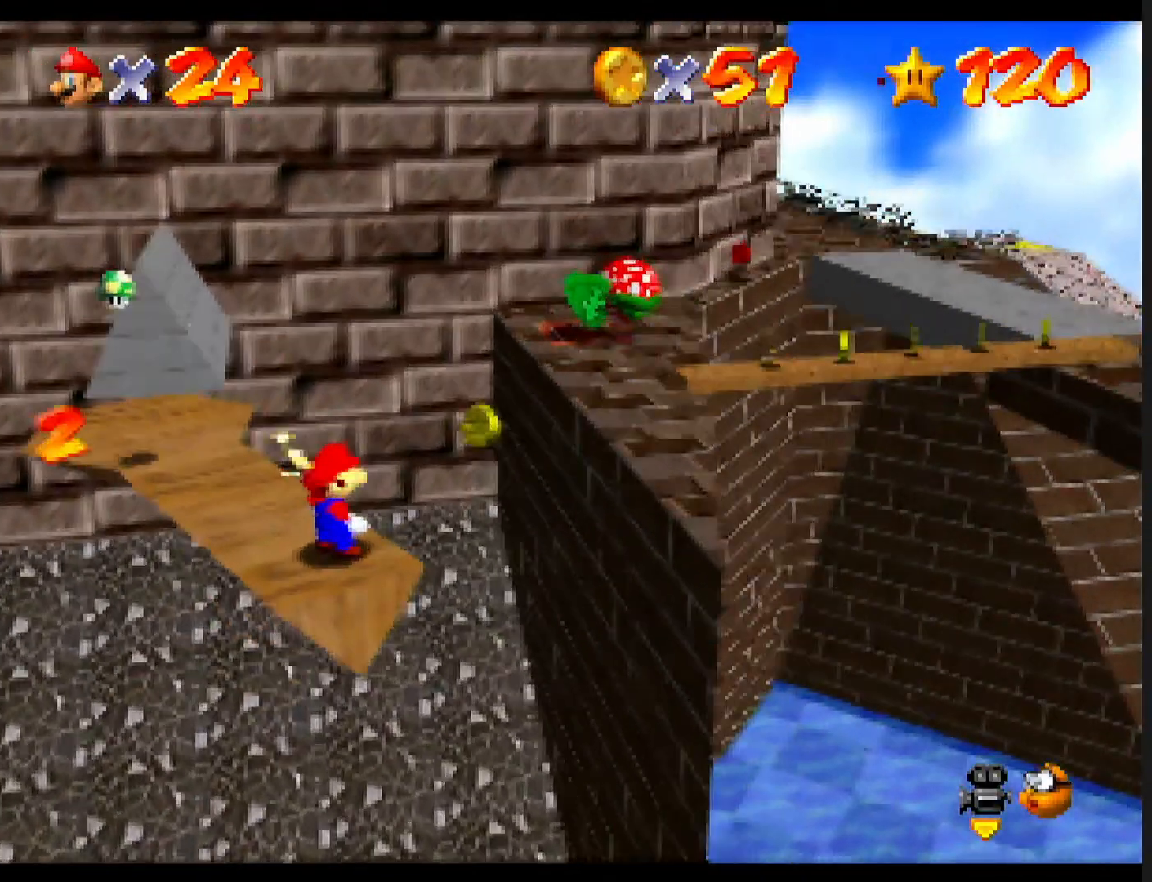
{"buttons": [], "left_stick": "up-right", "events": [[200, "left_stick", "up-right"]]}
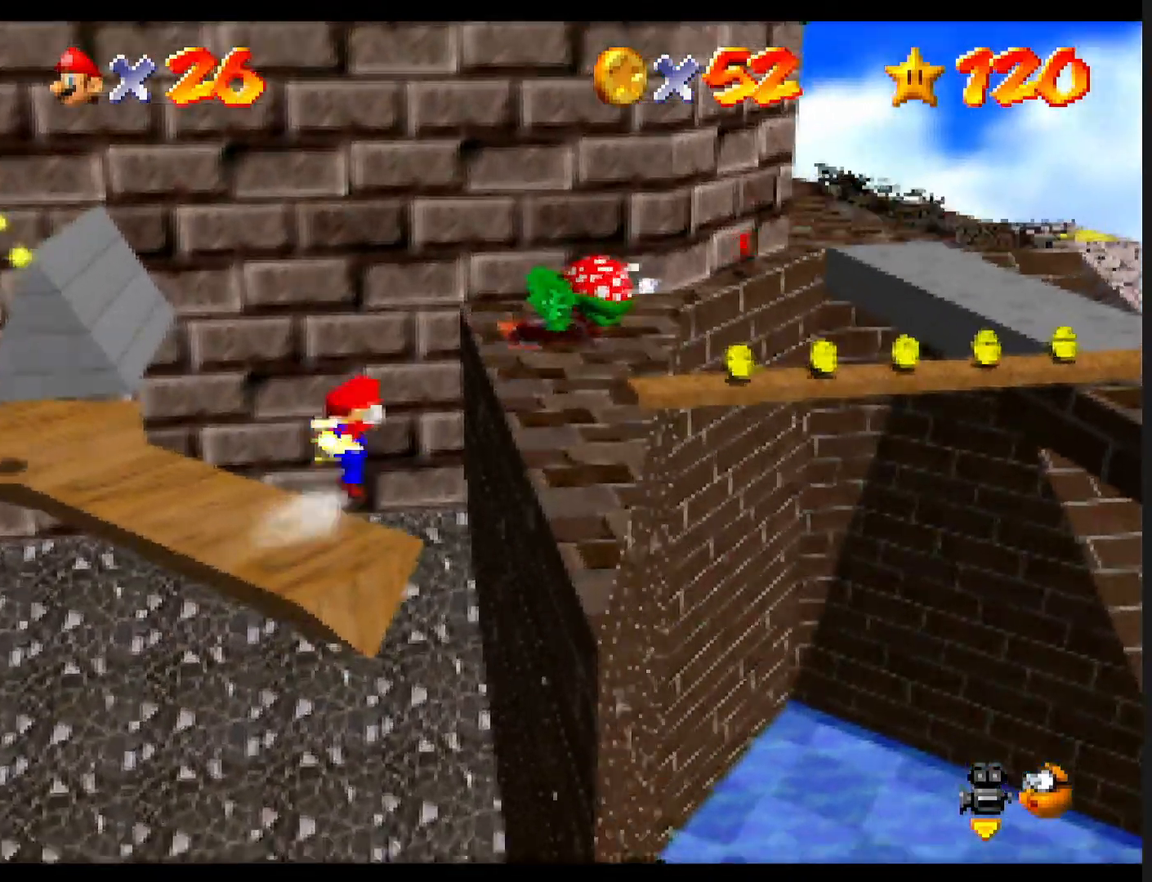
{"buttons": ["A", "Z"], "left_stick": "up-right", "events": [[33, "Z", "down"], [67, "A", "down"]]}
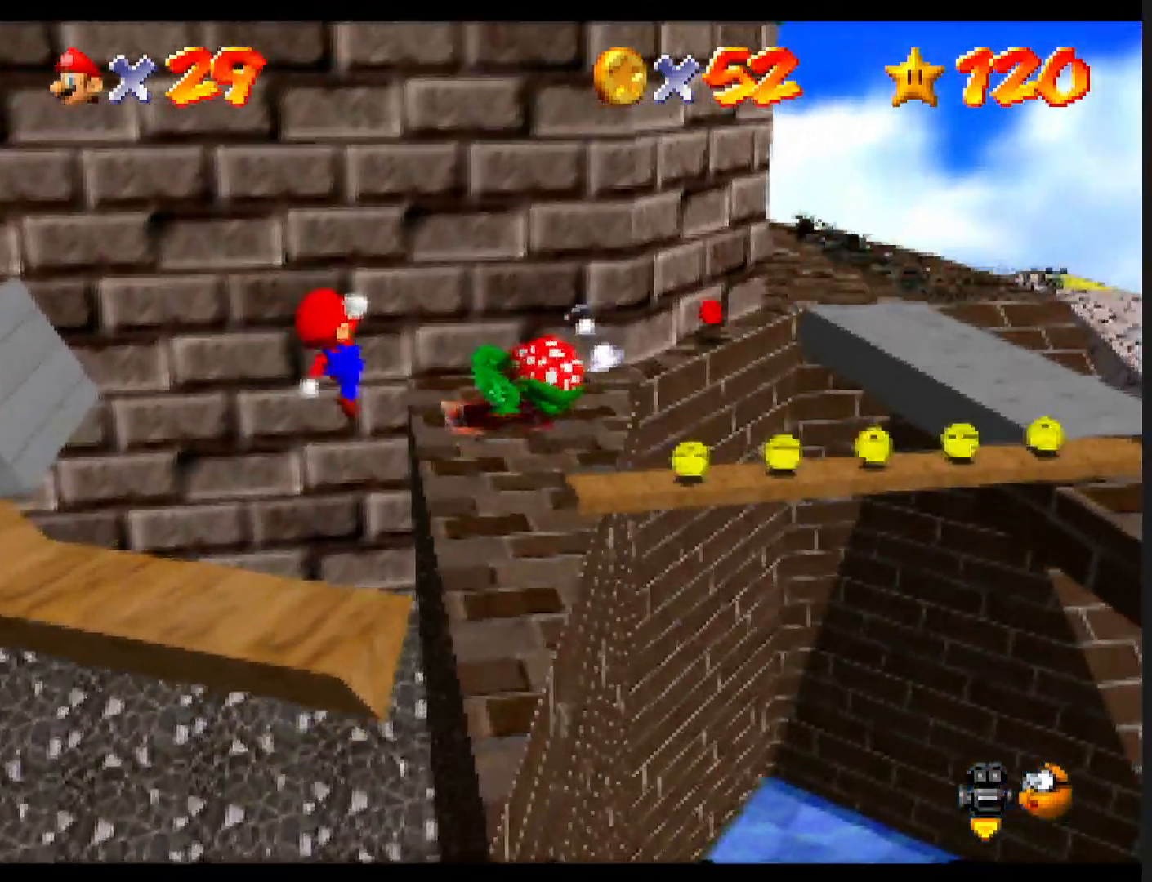
{"buttons": ["B"], "left_stick": "up-right", "events": [[100, "A", "up"], [200, "A", "down"], [200, "Z", "up"], [267, "A", "up"], [400, "B", "down"]]}